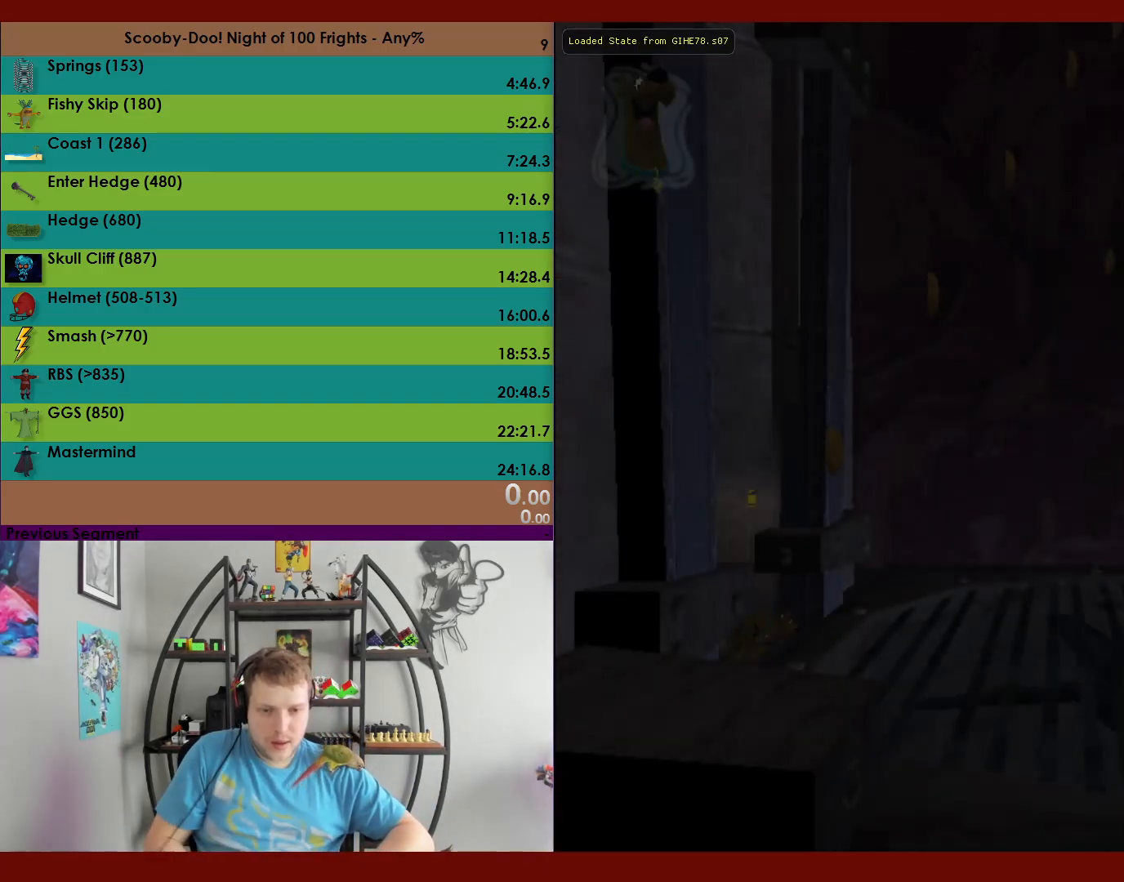
Gameplay with a controller (Xbox layout); each line is a JSON object with the inputs held at the frame after it. "events" lists button and stick changes between this image and that frame as [ms after this image, input, new state], when the widget could be followed in between. Not read: right_stick.
{"buttons": ["A"], "left_stick": "up", "events": [[183, "left_stick", "up"], [317, "A", "down"]]}
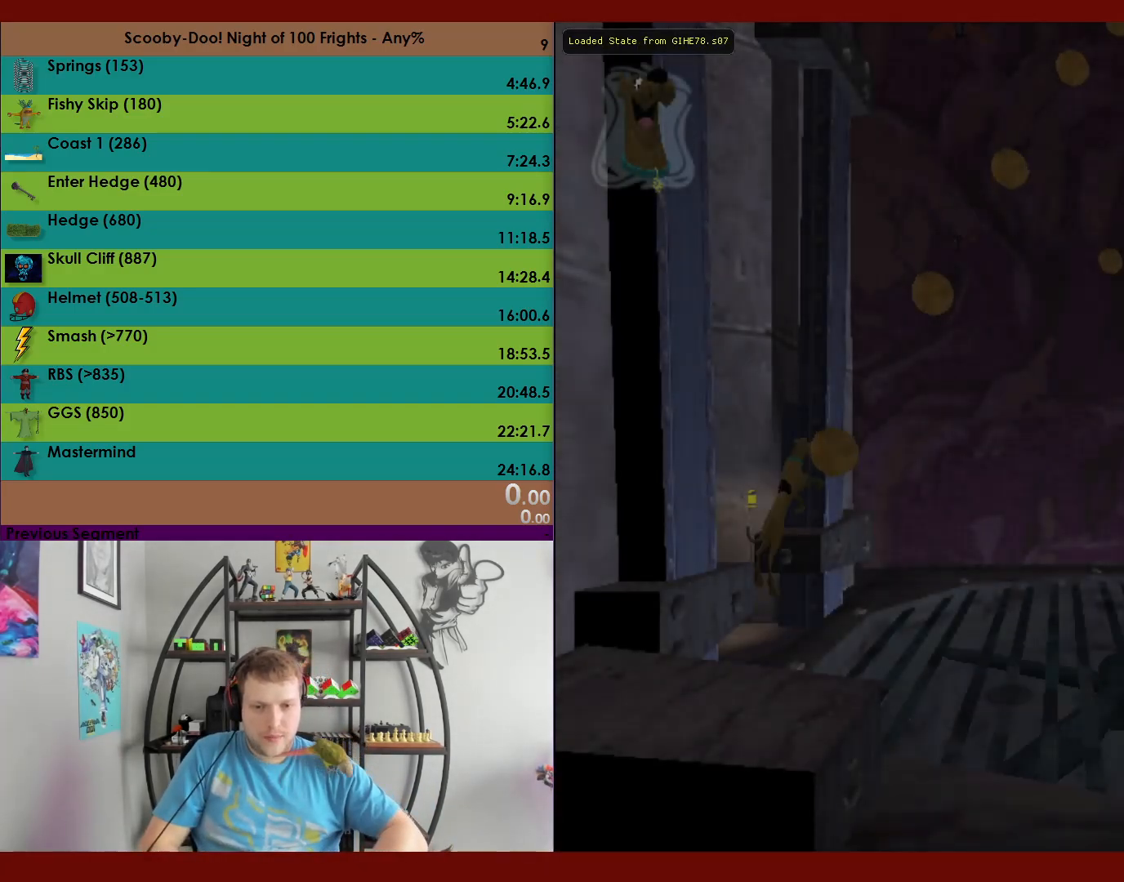
{"buttons": [], "left_stick": "up", "events": [[217, "A", "up"]]}
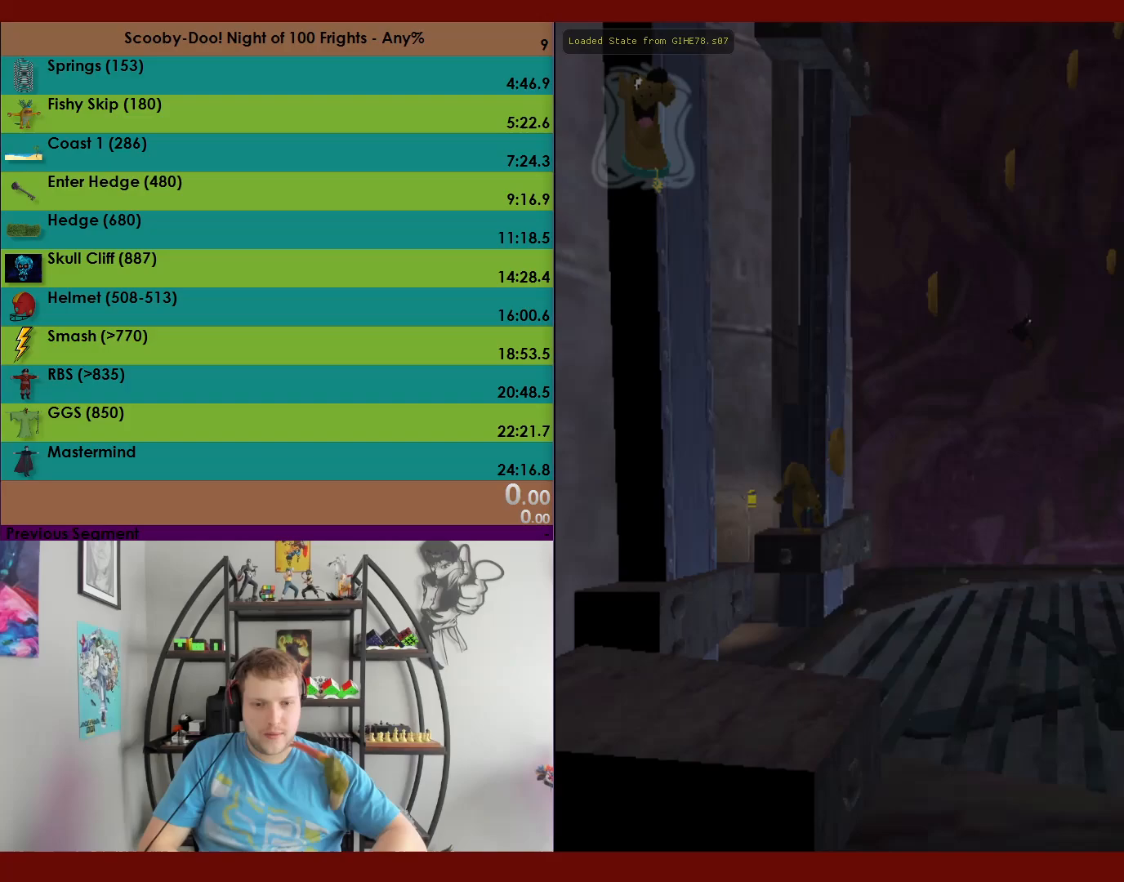
{"buttons": ["A"], "left_stick": "up", "events": [[167, "A", "down"]]}
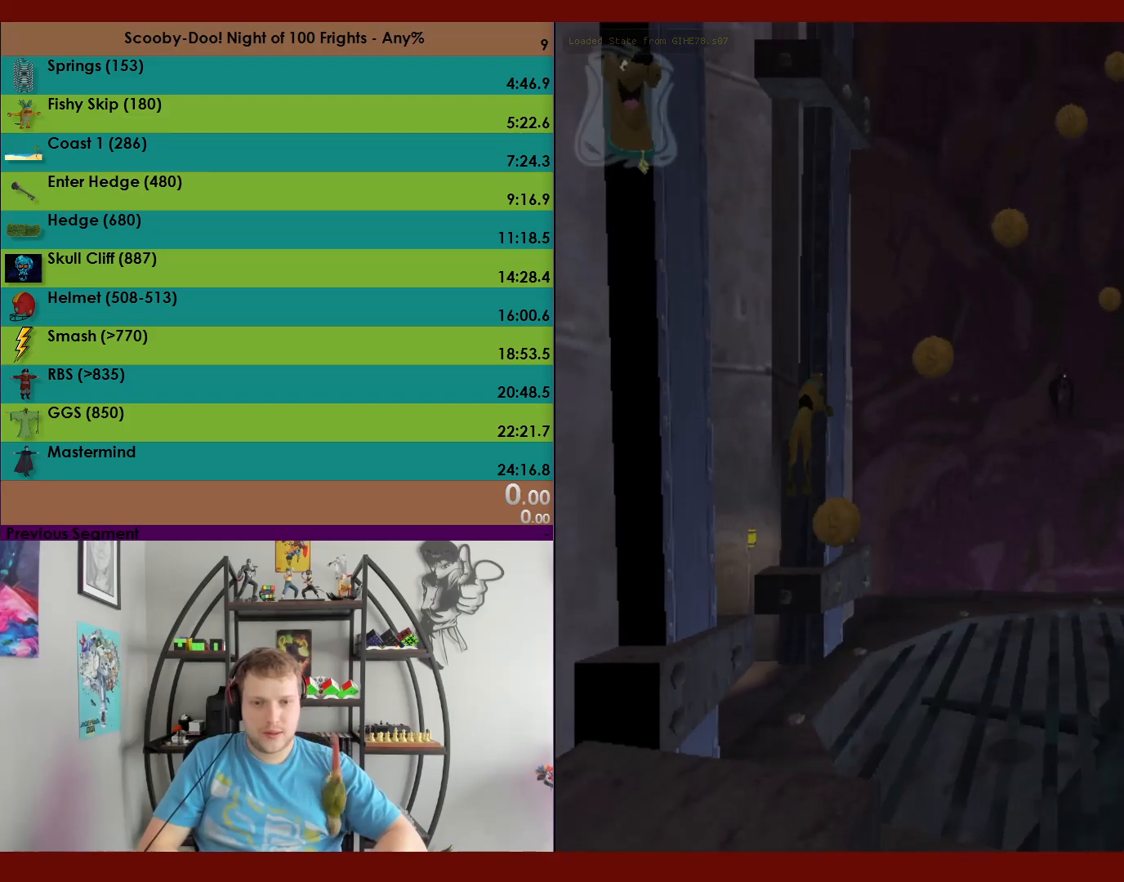
{"buttons": ["A"], "left_stick": "up-left", "events": [[83, "A", "up"], [217, "left_stick", "up-left"], [233, "A", "down"]]}
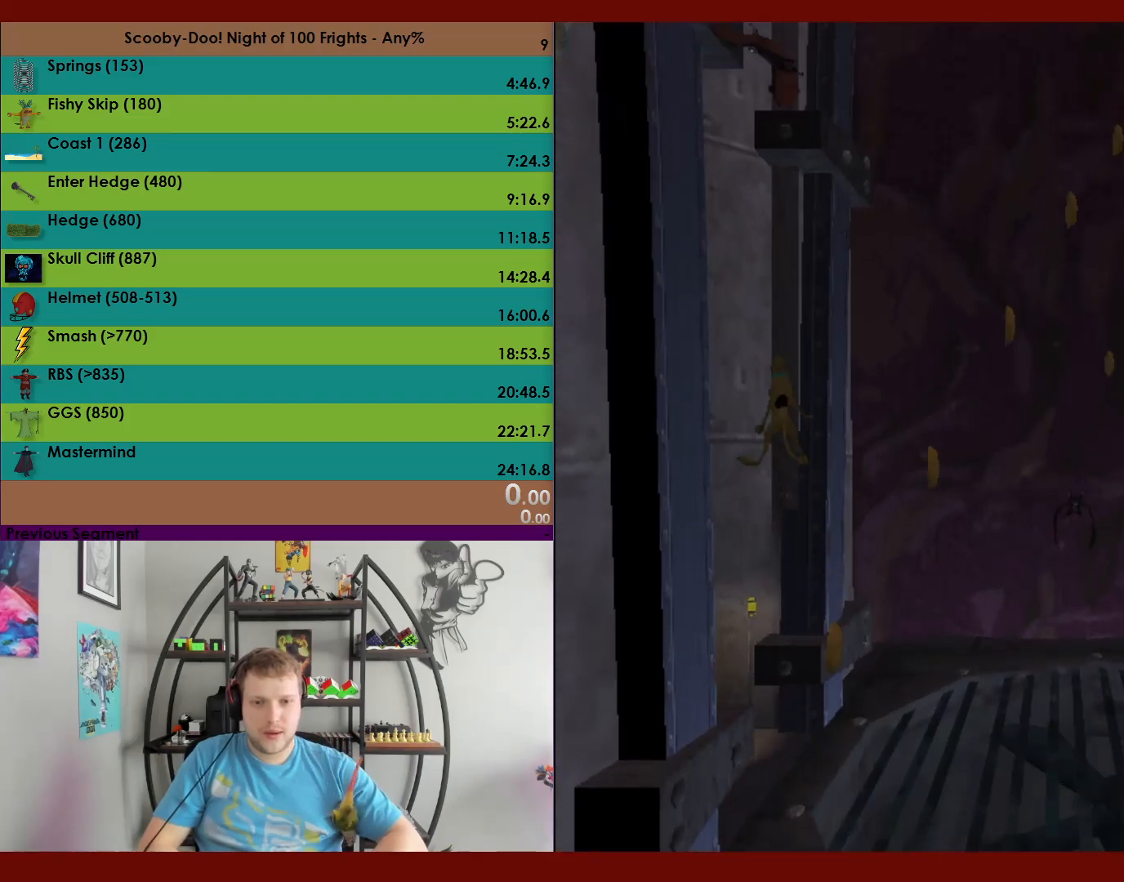
{"buttons": ["A"], "left_stick": "up-right", "events": [[333, "A", "up"], [383, "left_stick", "up-right"], [400, "A", "down"]]}
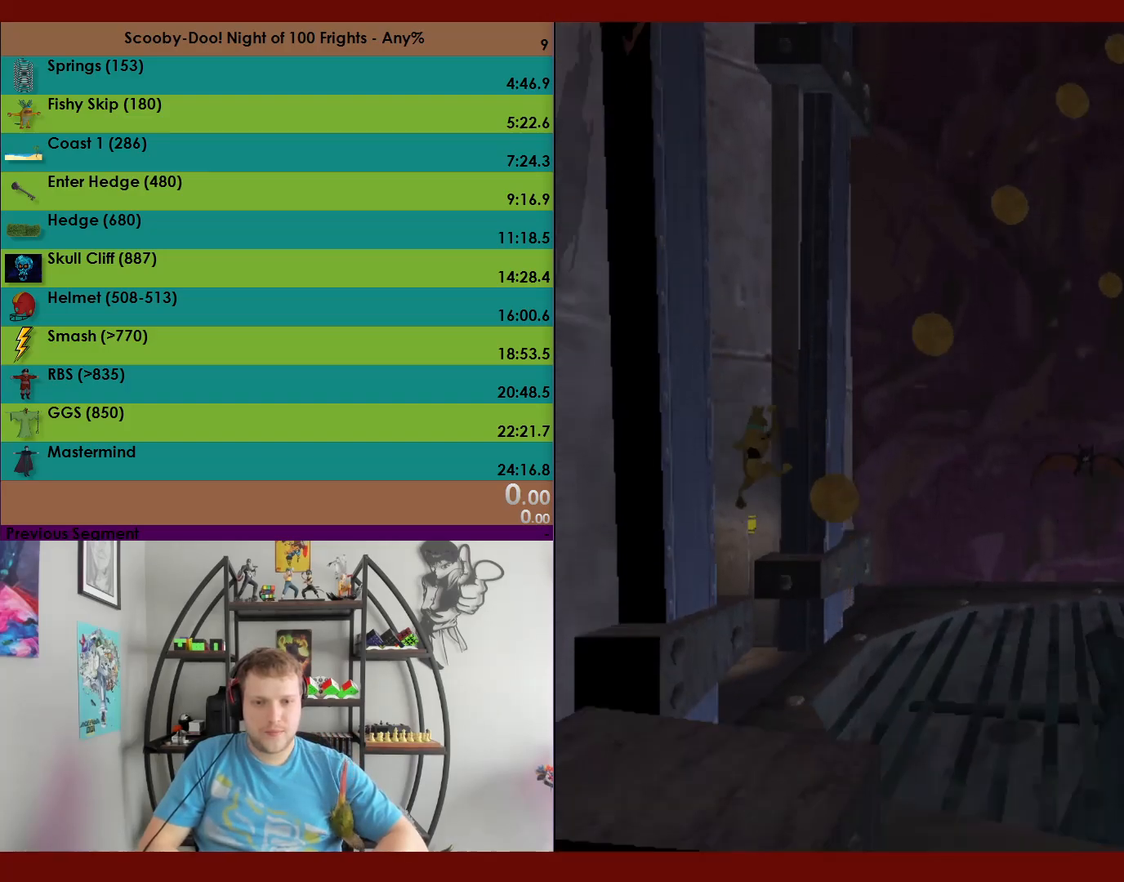
{"buttons": ["A"], "left_stick": "up", "events": [[167, "A", "up"], [250, "A", "down"], [500, "left_stick", "up"]]}
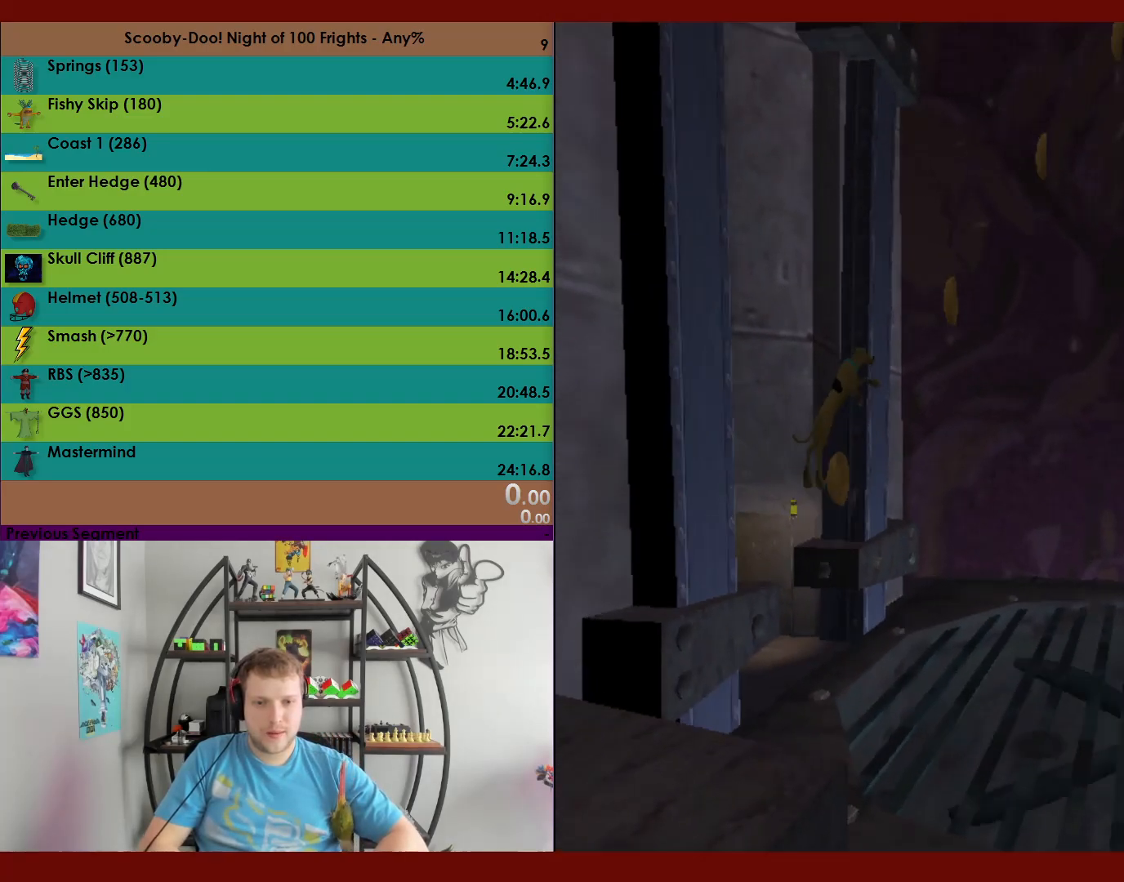
{"buttons": ["A"], "left_stick": "up-left", "events": [[250, "A", "up"], [283, "left_stick", "up-left"], [350, "A", "down"]]}
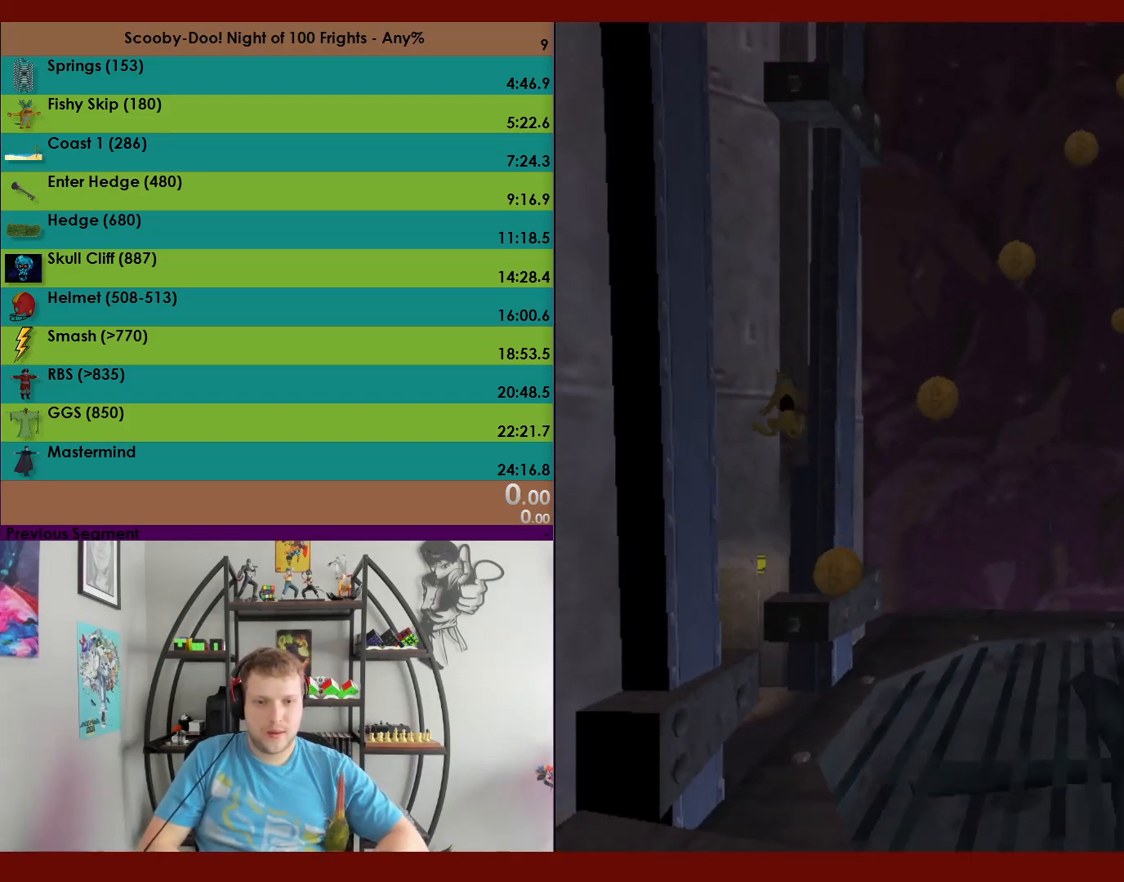
{"buttons": [], "left_stick": "up-left", "events": [[433, "A", "up"]]}
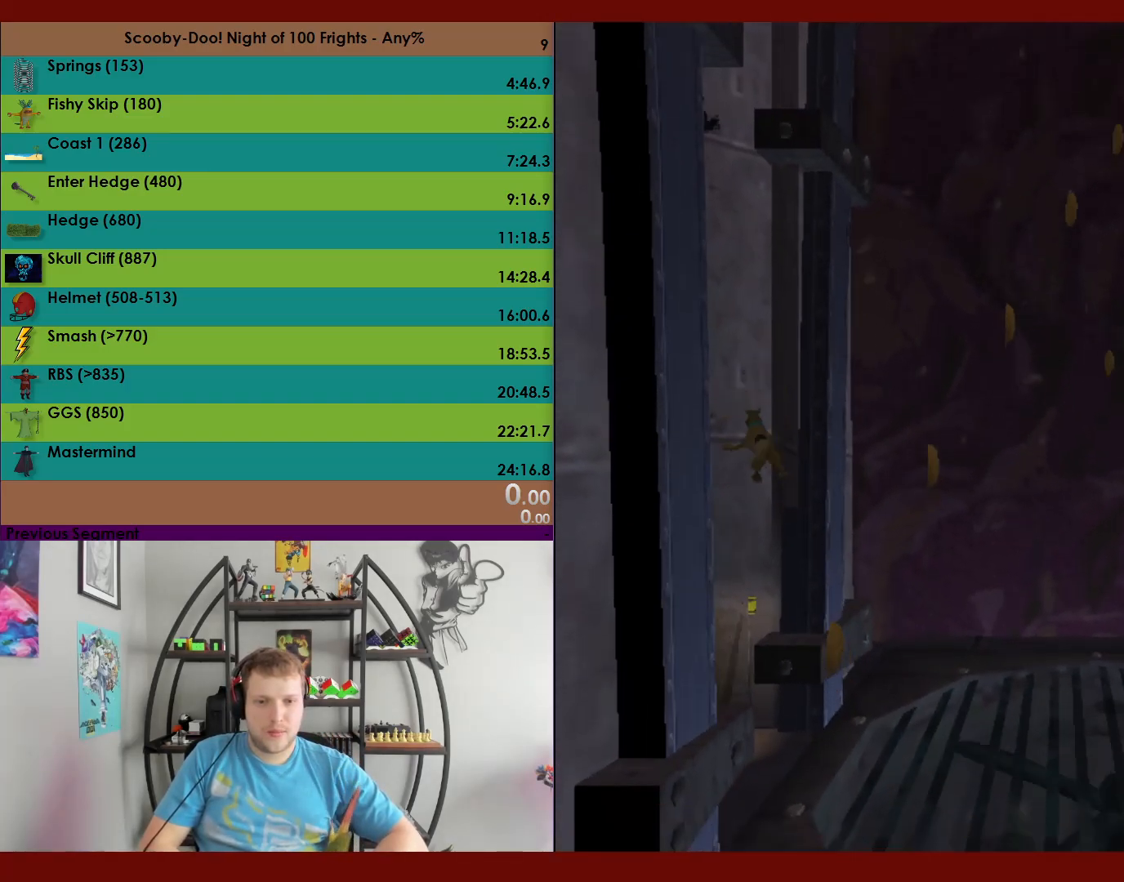
{"buttons": ["A"], "left_stick": "up", "events": [[17, "A", "down"], [17, "left_stick", "up-right"], [283, "A", "up"], [383, "A", "down"], [400, "left_stick", "up"]]}
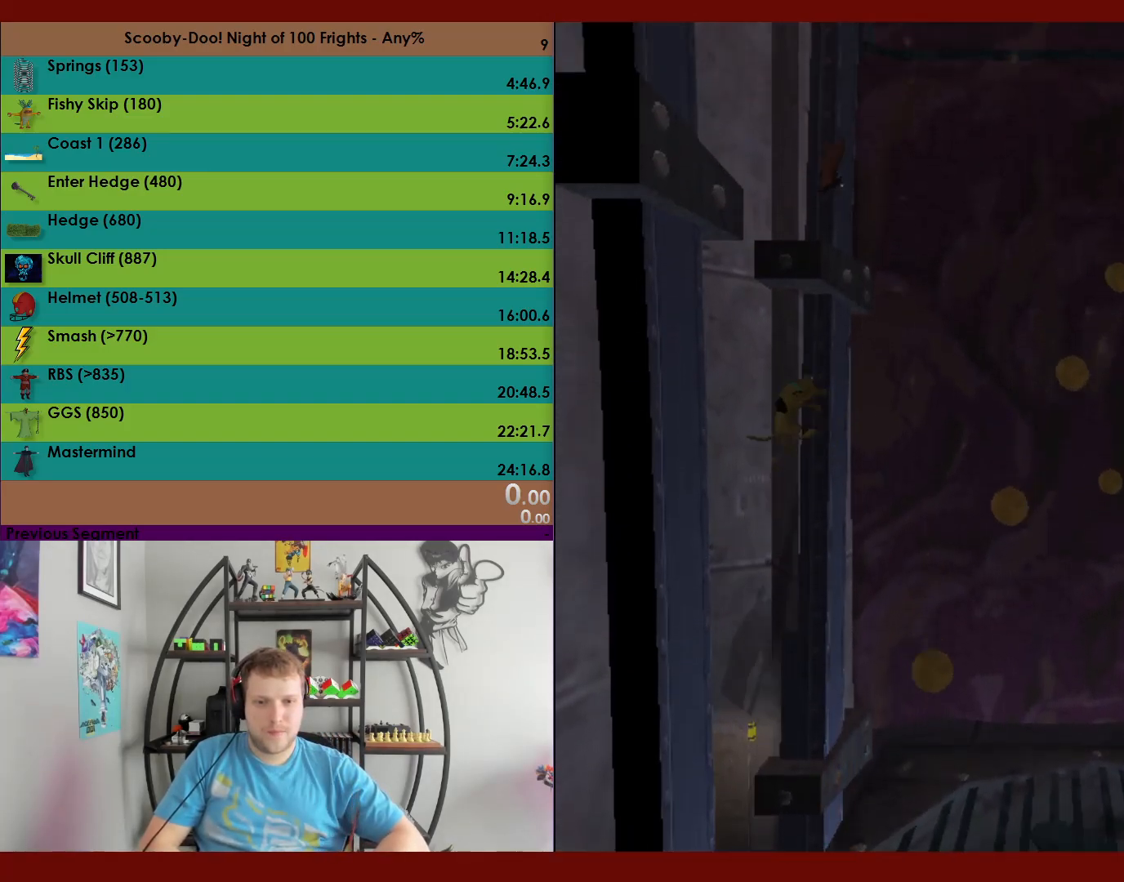
{"buttons": [], "left_stick": "up-right", "events": [[133, "left_stick", "up-right"], [467, "A", "up"]]}
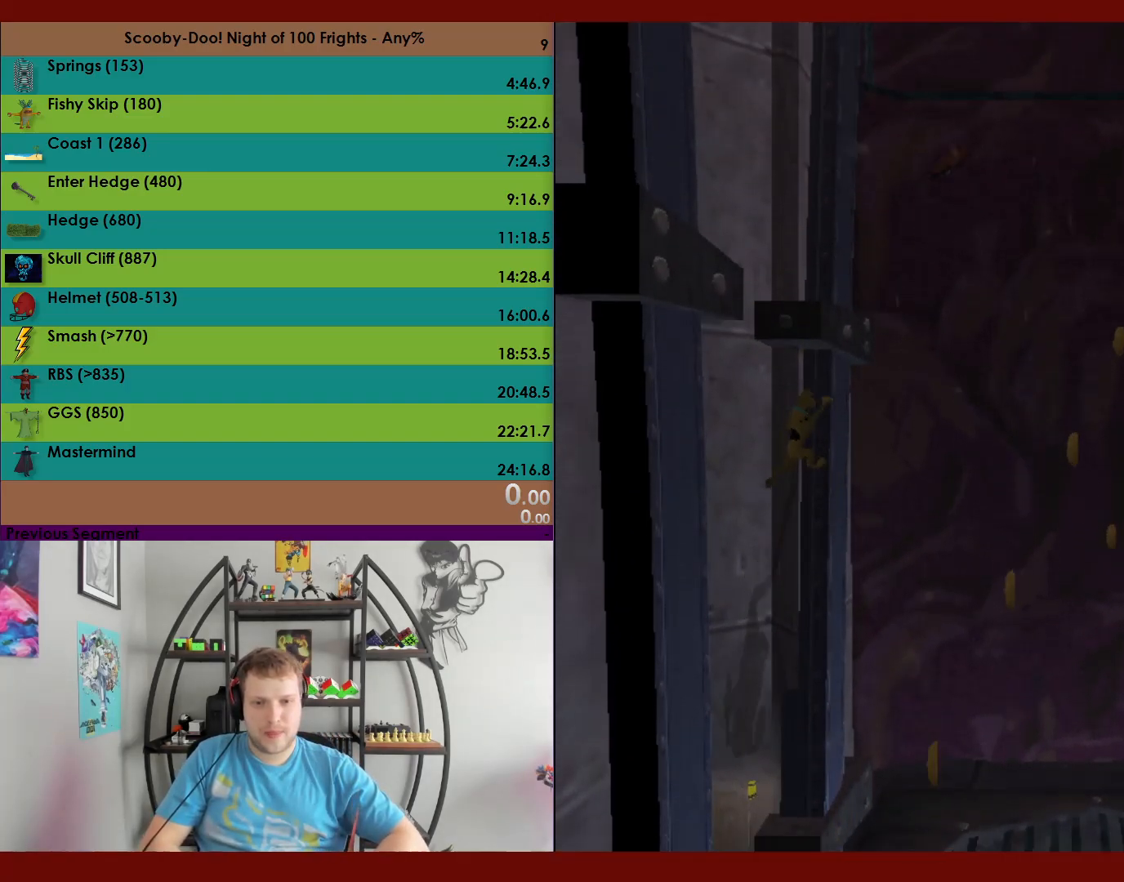
{"buttons": [], "left_stick": "up", "events": [[217, "left_stick", "up"]]}
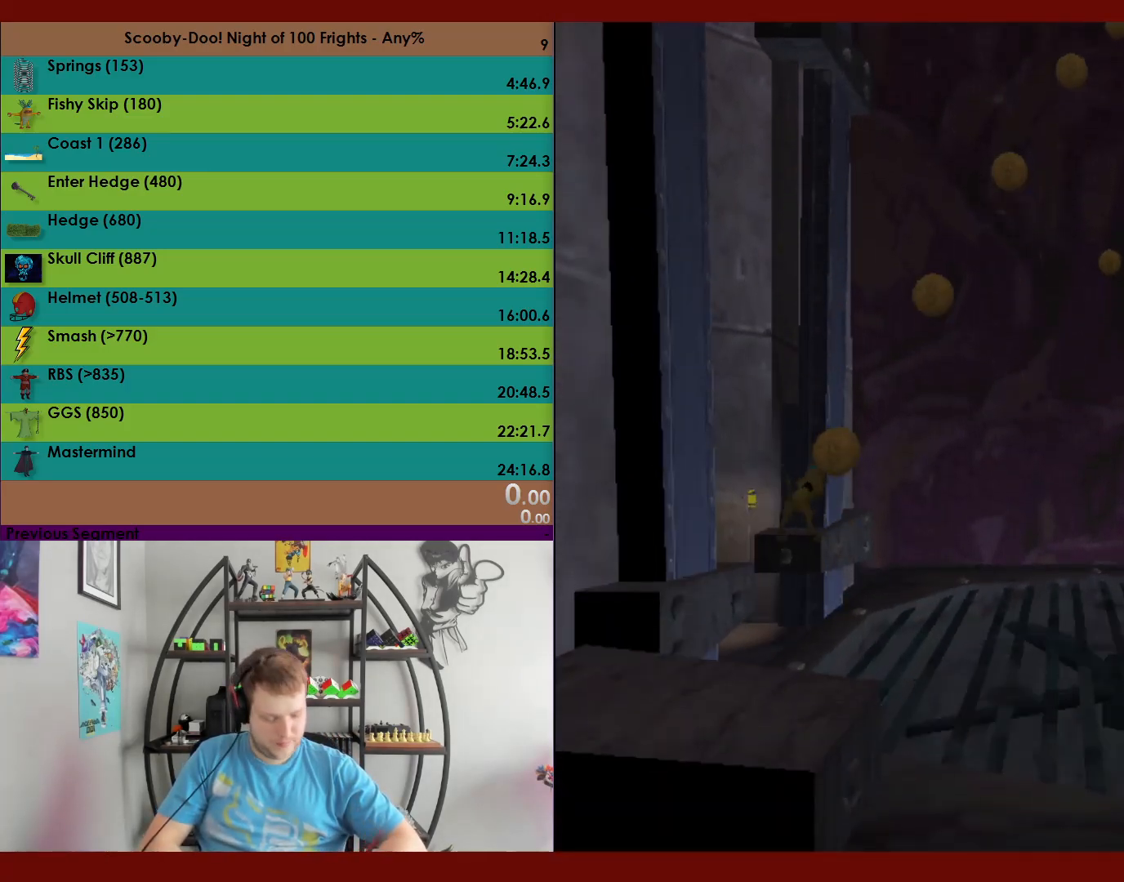
{"buttons": [], "left_stick": "center", "events": [[33, "left_stick", "center"]]}
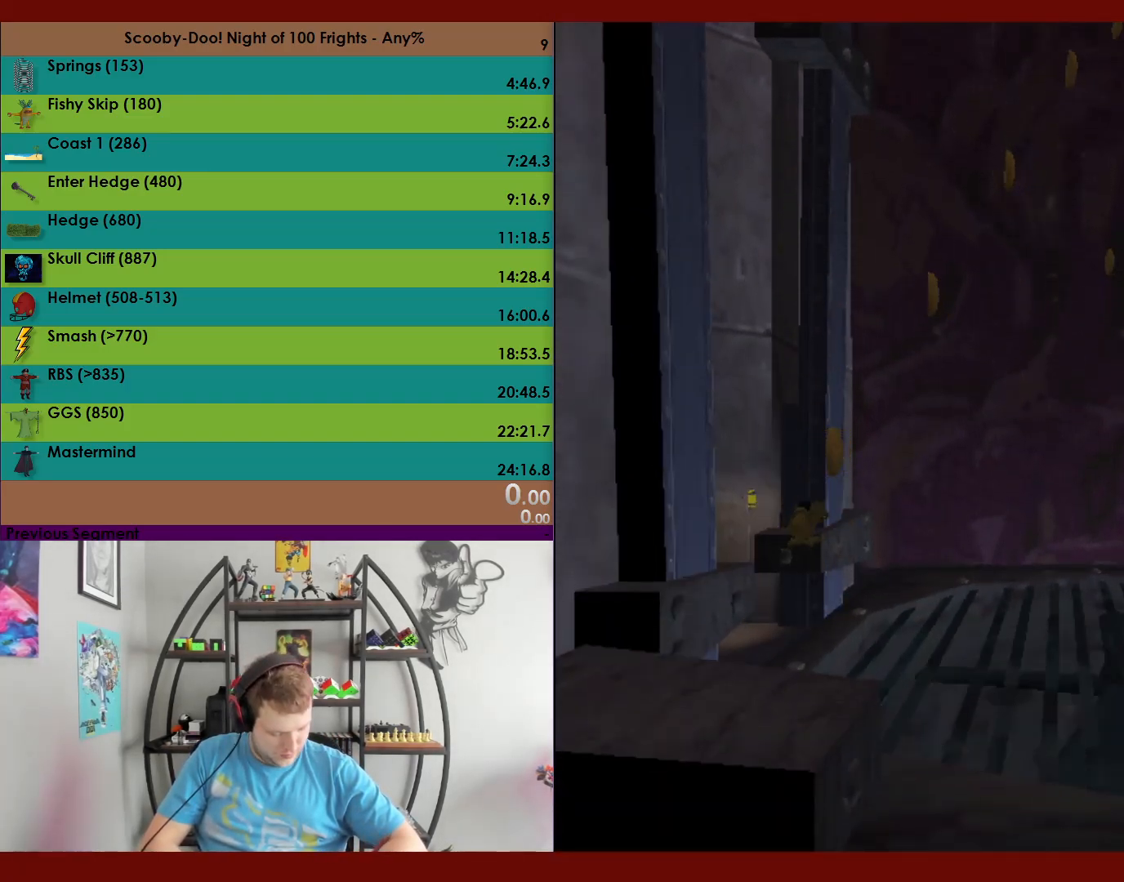
{"buttons": [], "left_stick": "center", "events": []}
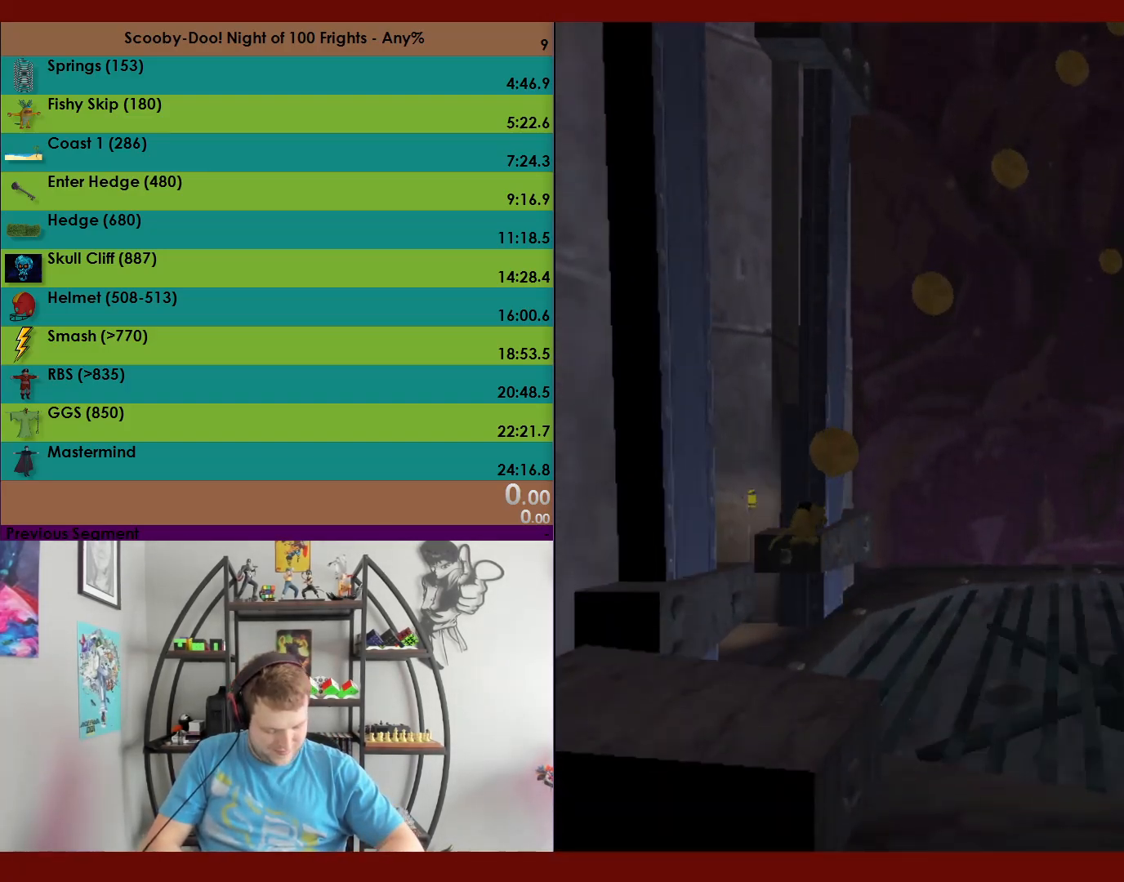
{"buttons": [], "left_stick": "up", "events": [[283, "left_stick", "up"]]}
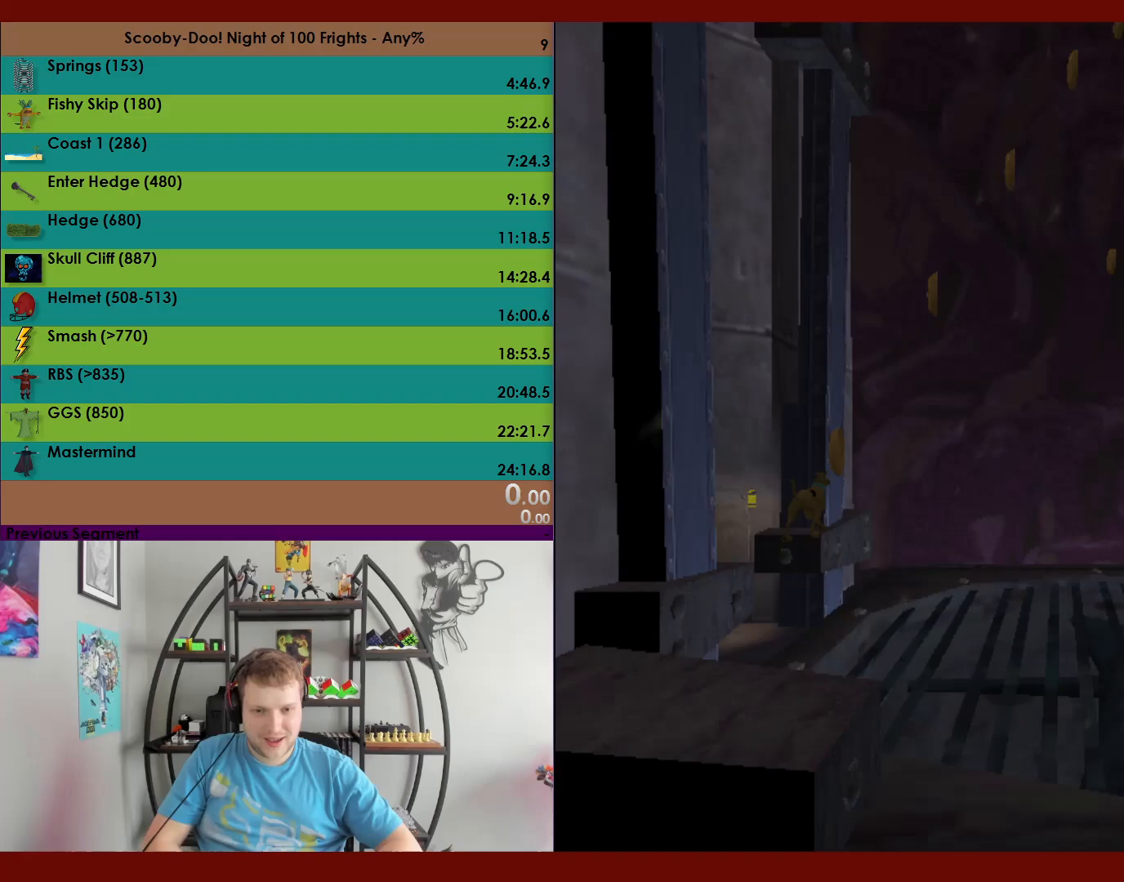
{"buttons": ["A"], "left_stick": "up", "events": [[167, "A", "down"]]}
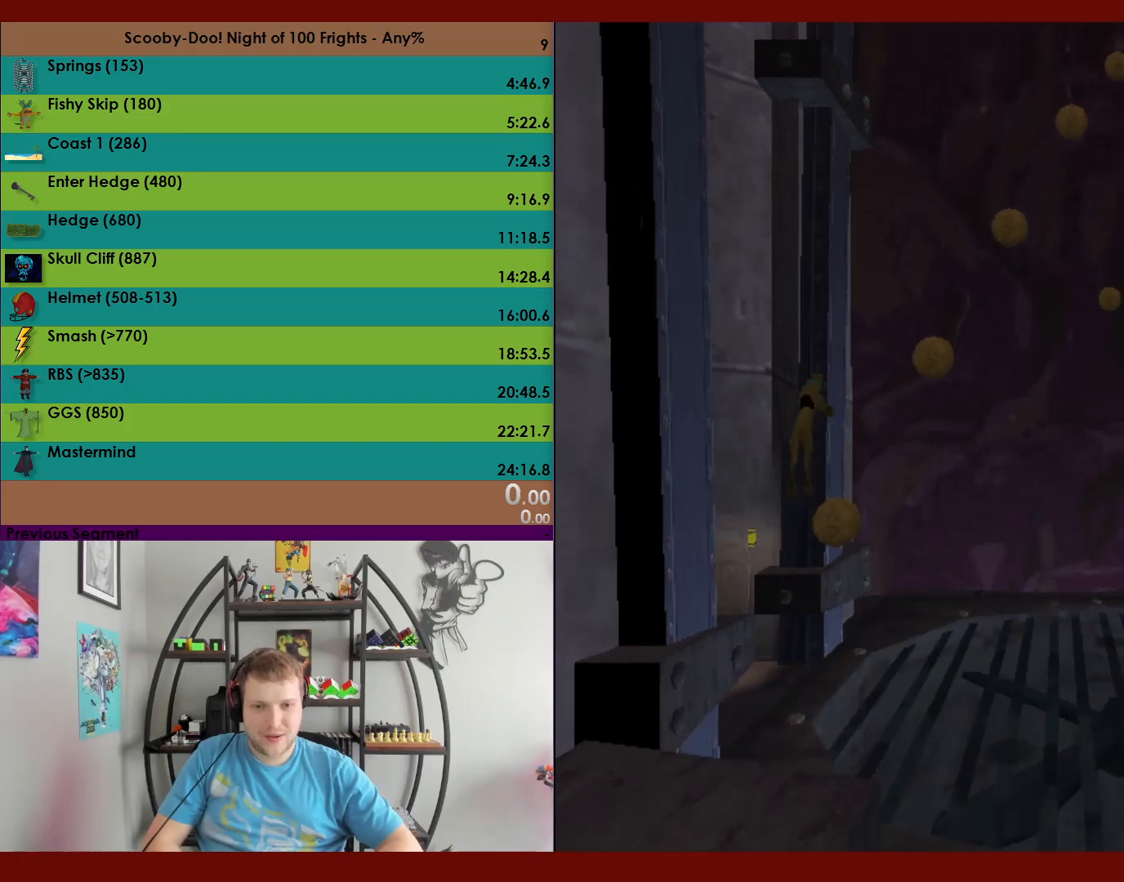
{"buttons": ["A"], "left_stick": "up-left", "events": [[183, "A", "up"], [200, "left_stick", "up-left"], [300, "A", "down"]]}
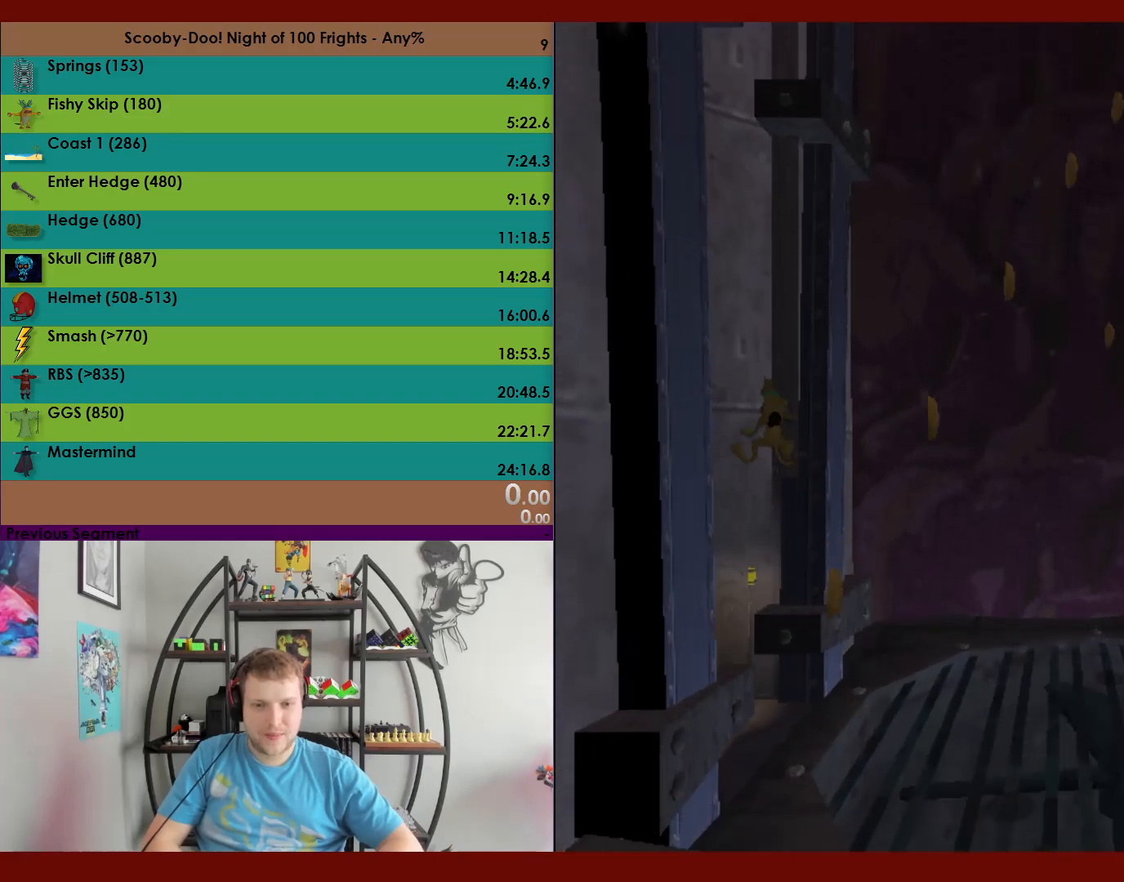
{"buttons": [], "left_stick": "up", "events": [[367, "A", "up"], [433, "left_stick", "up"]]}
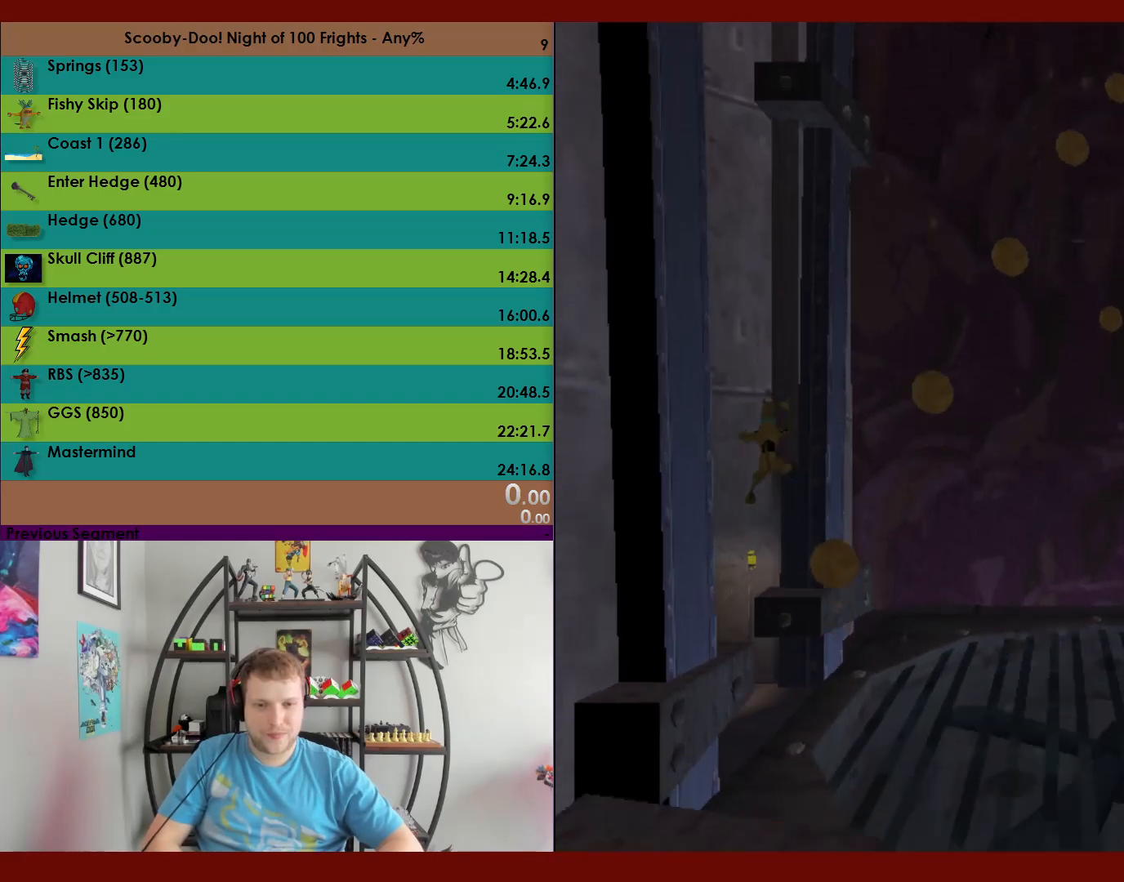
{"buttons": [], "left_stick": "up", "events": [[17, "left_stick", "up-right"], [167, "left_stick", "right"], [367, "left_stick", "up"]]}
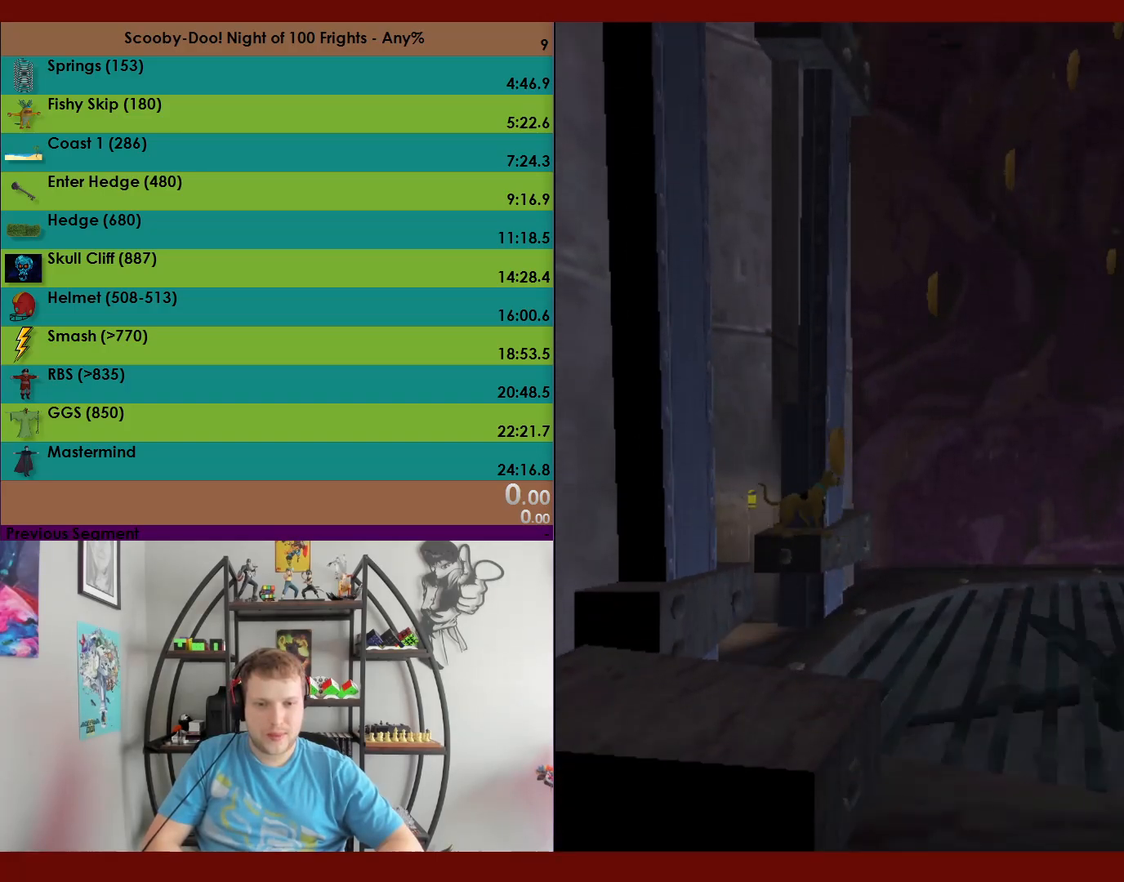
{"buttons": ["A"], "left_stick": "up", "events": [[33, "A", "down"]]}
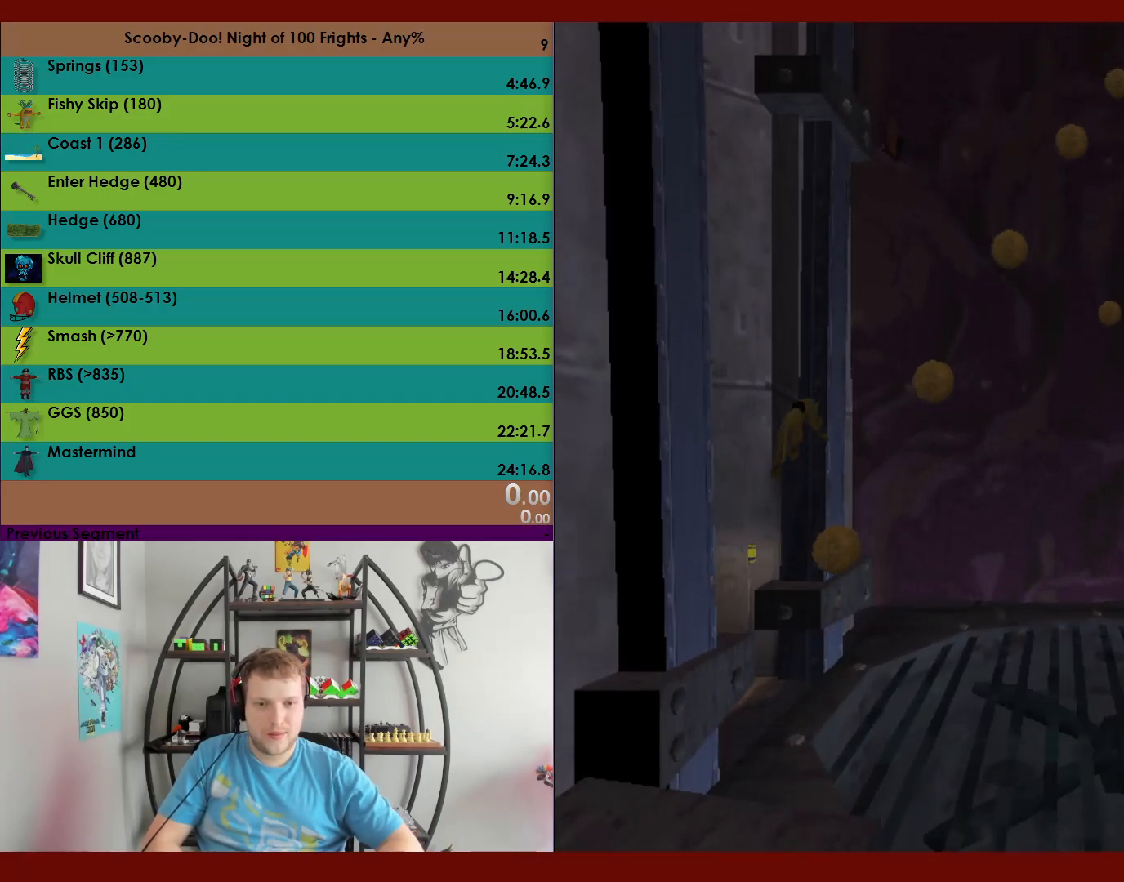
{"buttons": ["A"], "left_stick": "up-left", "events": [[50, "A", "up"], [100, "left_stick", "up-left"], [150, "A", "down"]]}
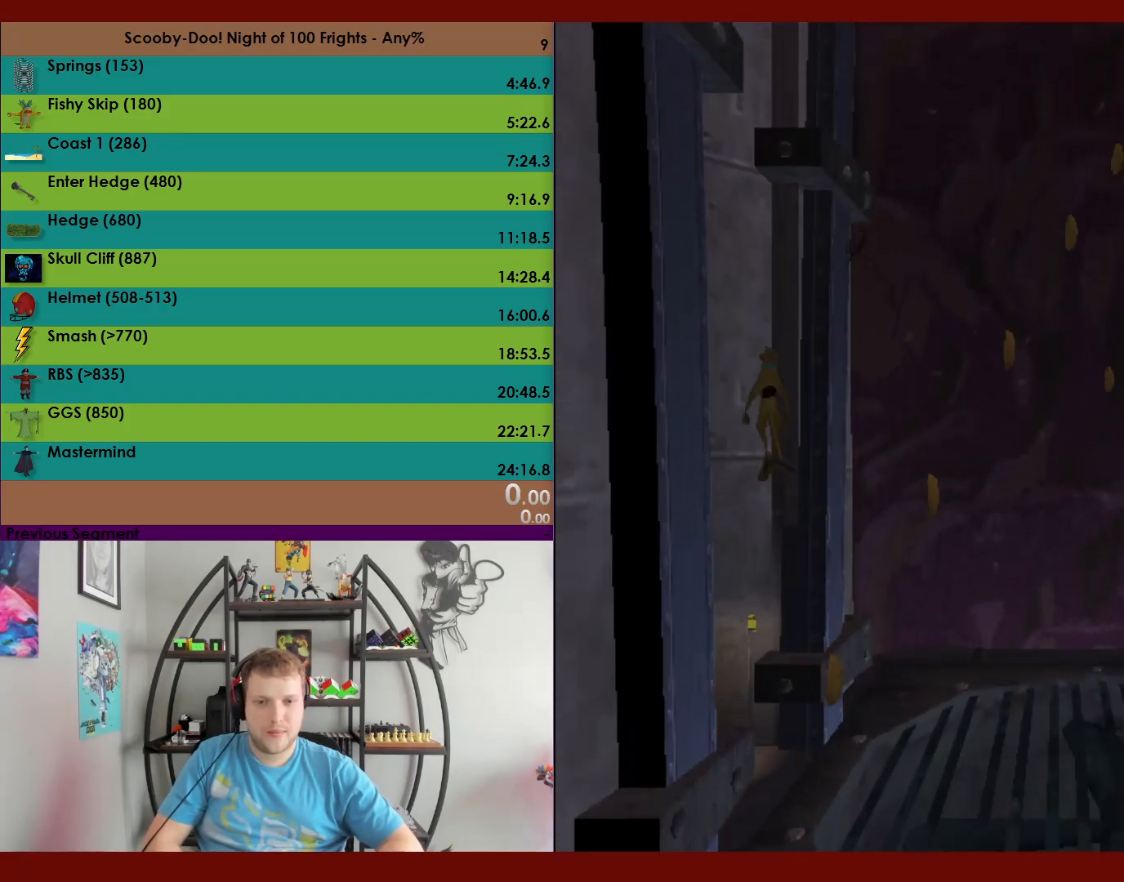
{"buttons": ["A"], "left_stick": "right", "events": [[200, "A", "up"], [300, "left_stick", "up-right"], [350, "A", "down"], [400, "left_stick", "right"]]}
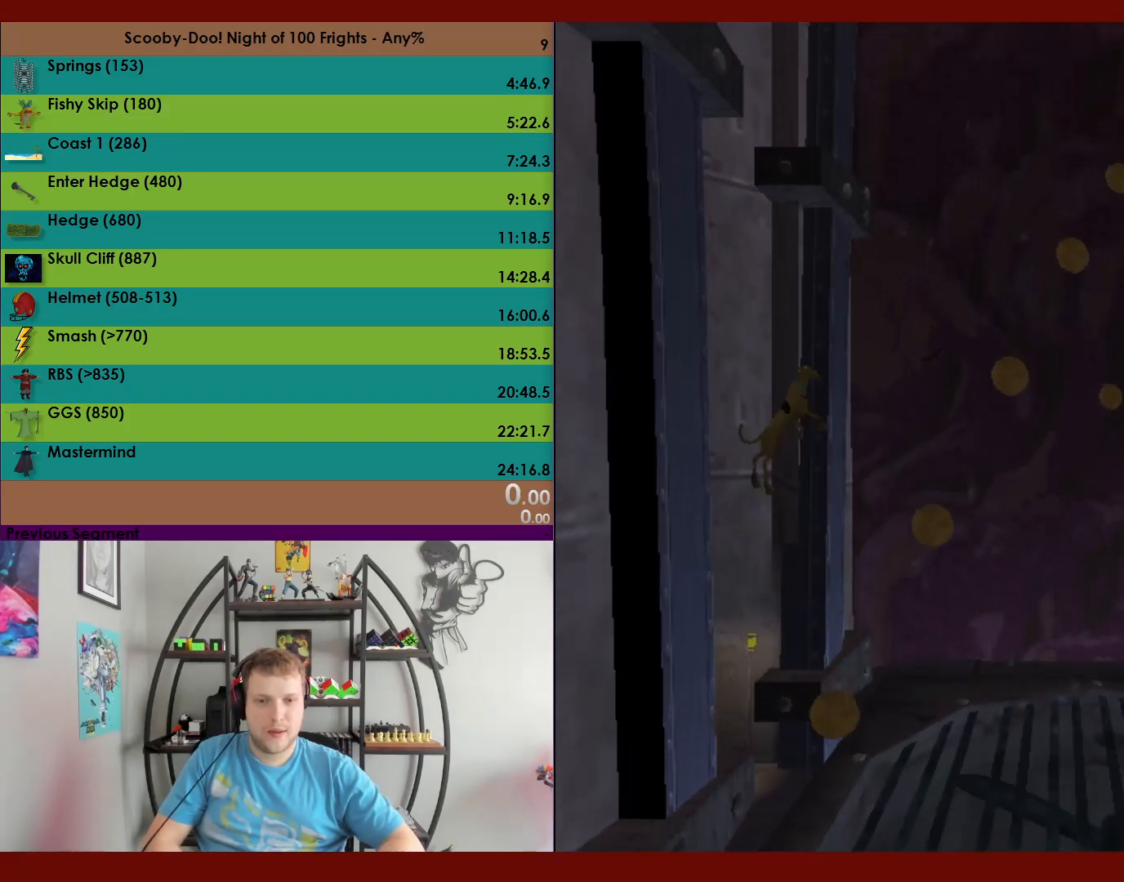
{"buttons": ["A"], "left_stick": "up", "events": [[117, "A", "up"], [183, "left_stick", "up"], [217, "A", "down"]]}
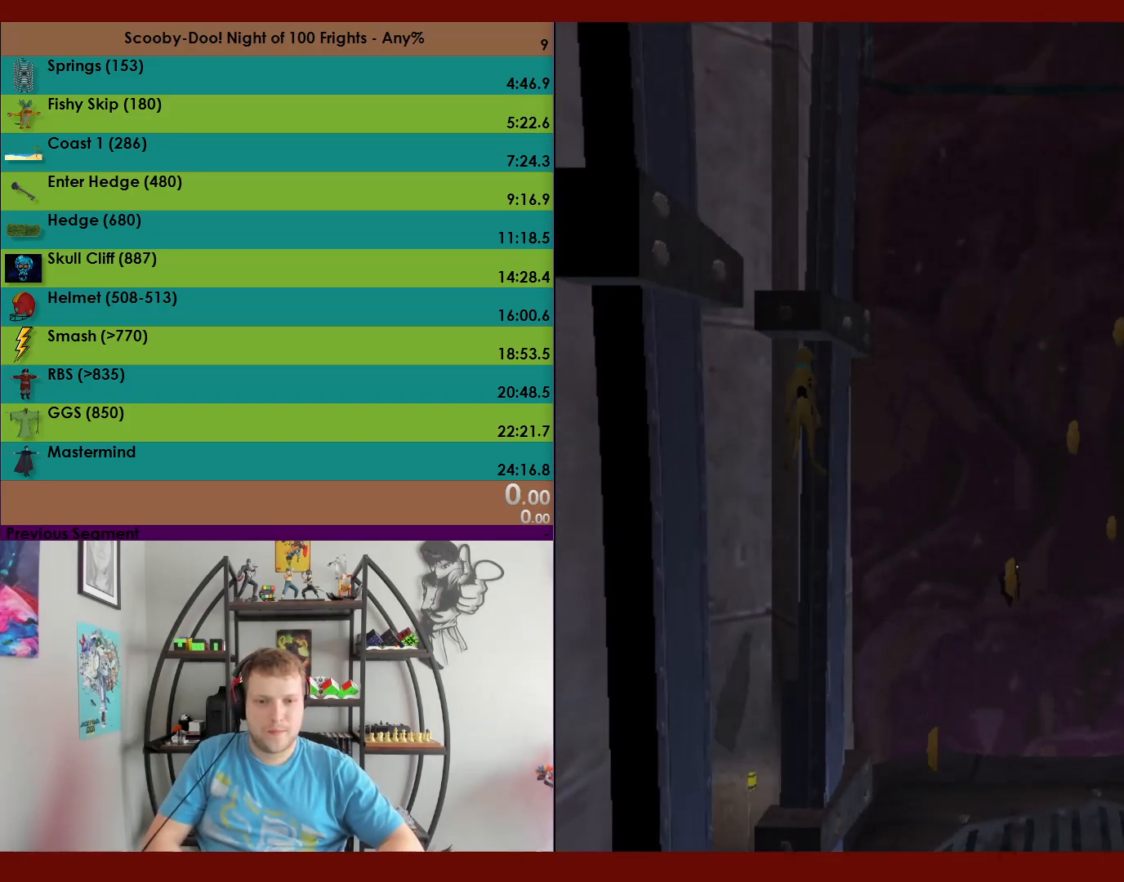
{"buttons": ["A"], "left_stick": "down", "events": [[183, "A", "up"], [217, "left_stick", "down"], [283, "A", "down"]]}
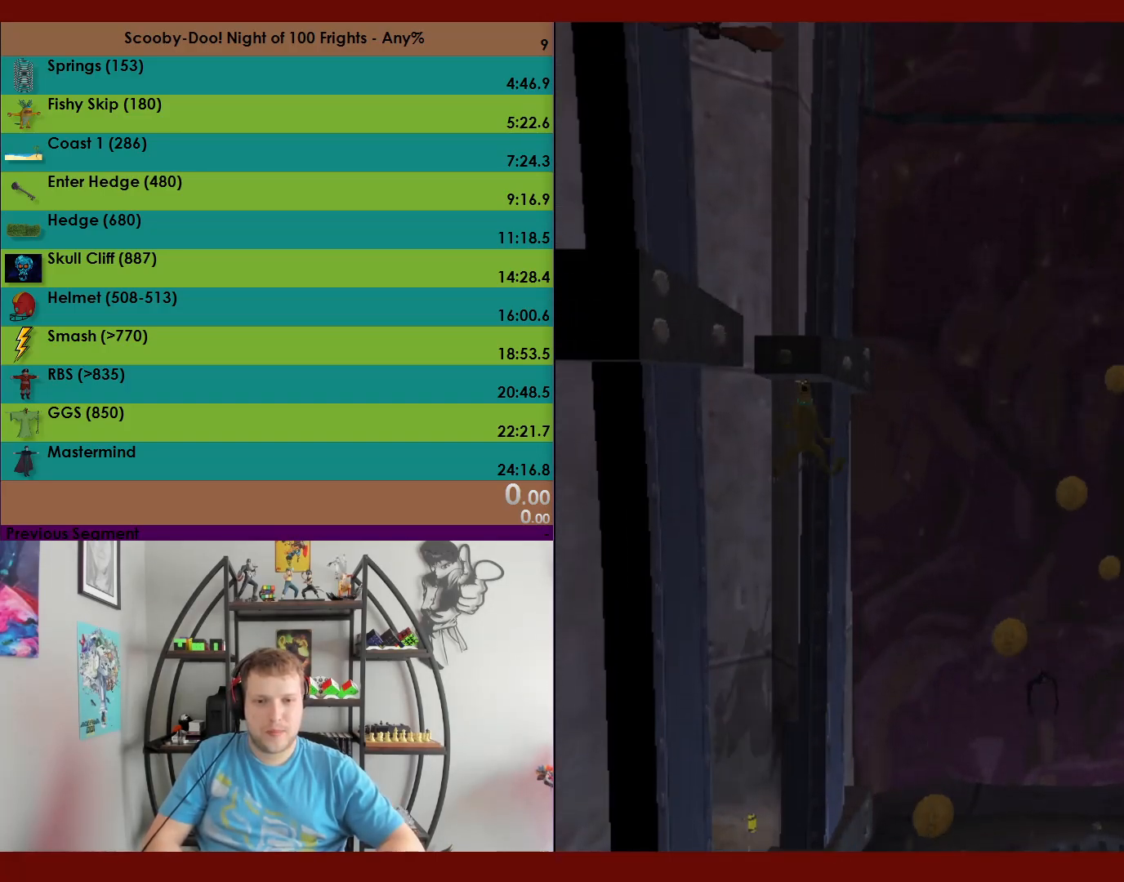
{"buttons": [], "left_stick": "up", "events": [[117, "left_stick", "up"], [167, "A", "up"], [300, "A", "down"], [433, "A", "up"]]}
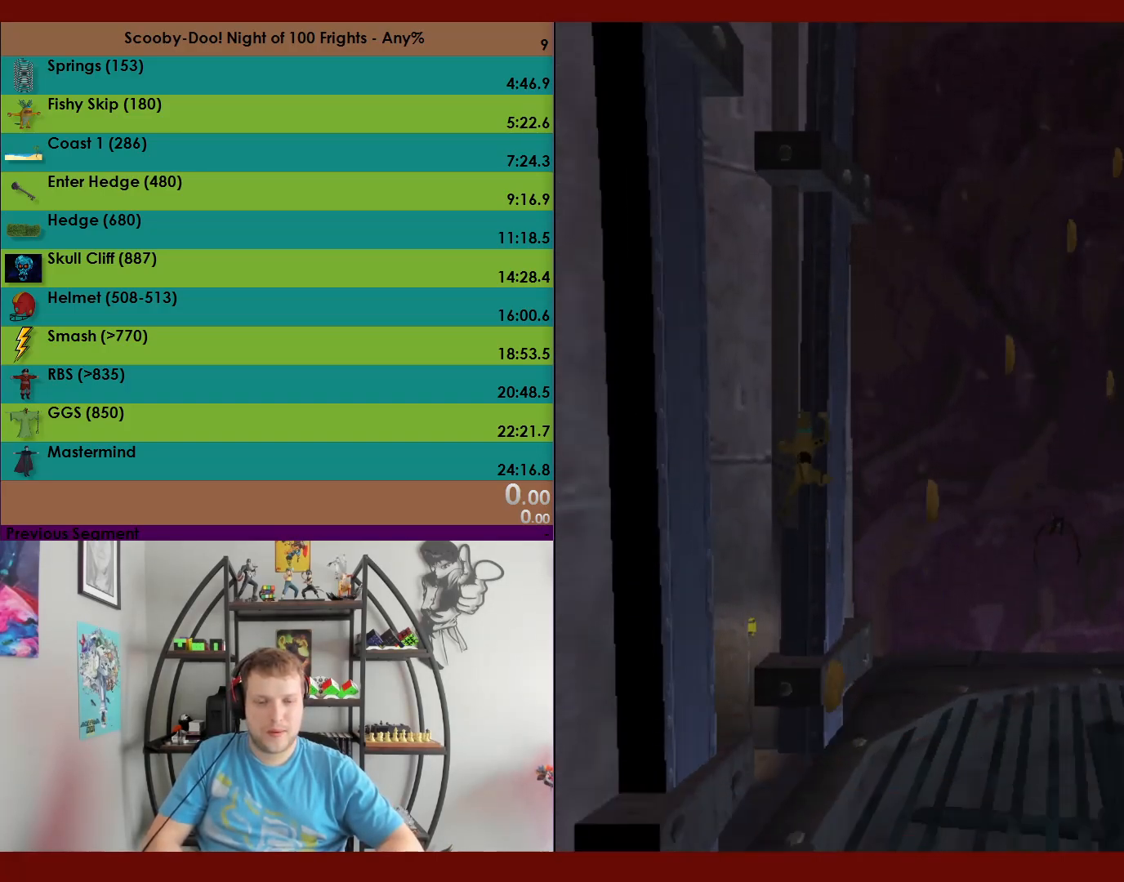
{"buttons": [], "left_stick": "up", "events": []}